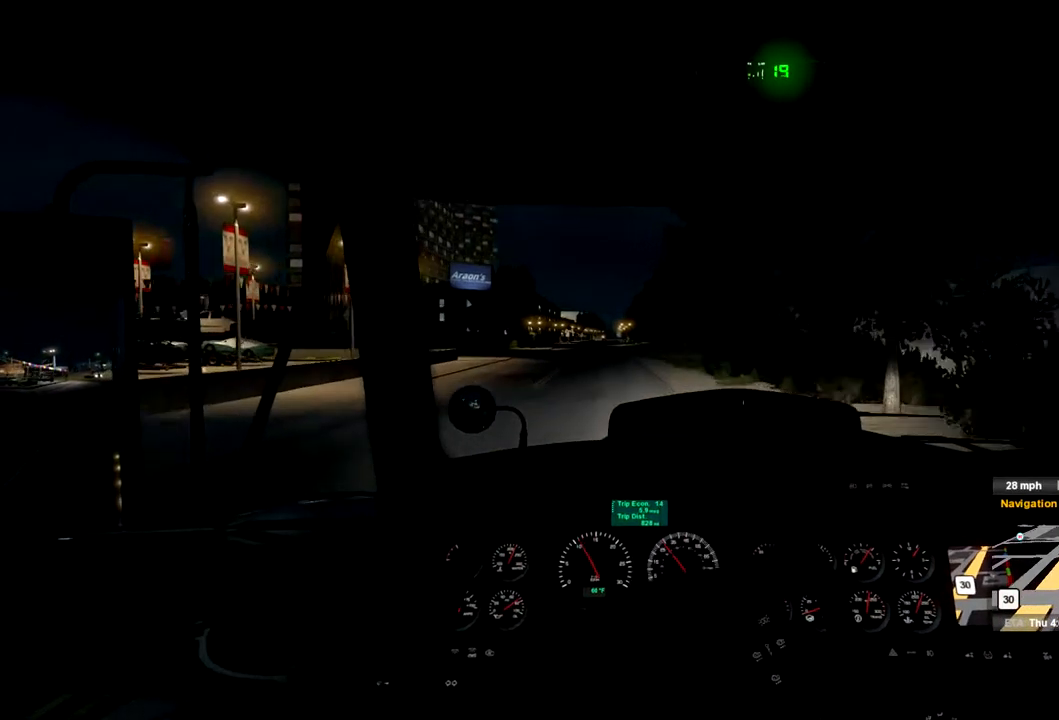
Gameplay with a controller (Xbox layout); each line is a JSON object with the inputs held at the frame after it (dt_ms = milliseconds from this image to that frame). "events" lists button and stick changes between this image and that frame as [ms after this image, input, new state], when the widget could be followed in between. Not read: X.
{"dt_ms": 500, "buttons": ["R2"], "left_stick": "center", "right_stick": "center", "events": []}
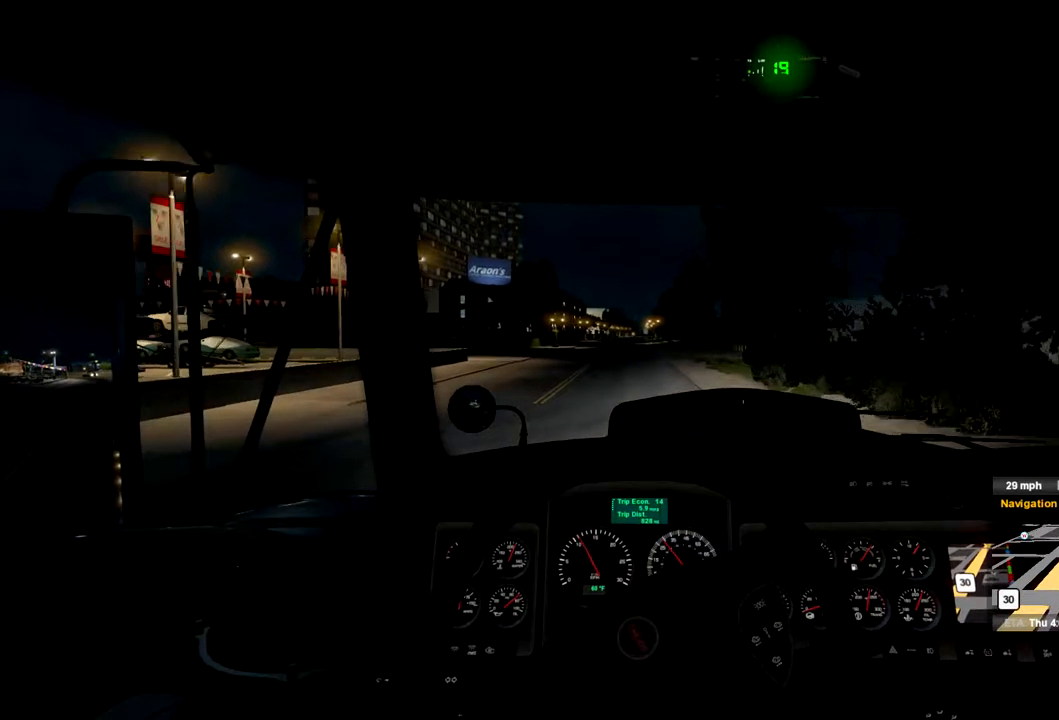
{"dt_ms": 500, "buttons": ["R2"], "left_stick": "center", "right_stick": "center", "events": []}
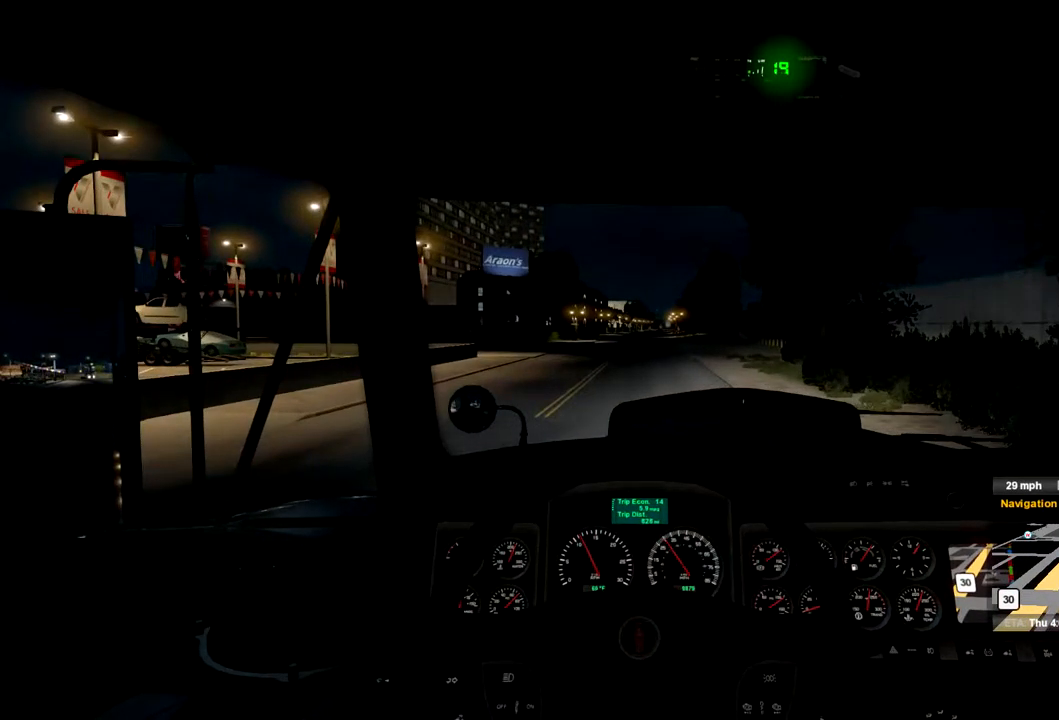
{"dt_ms": 500, "buttons": ["R2"], "left_stick": "center", "right_stick": "center", "events": []}
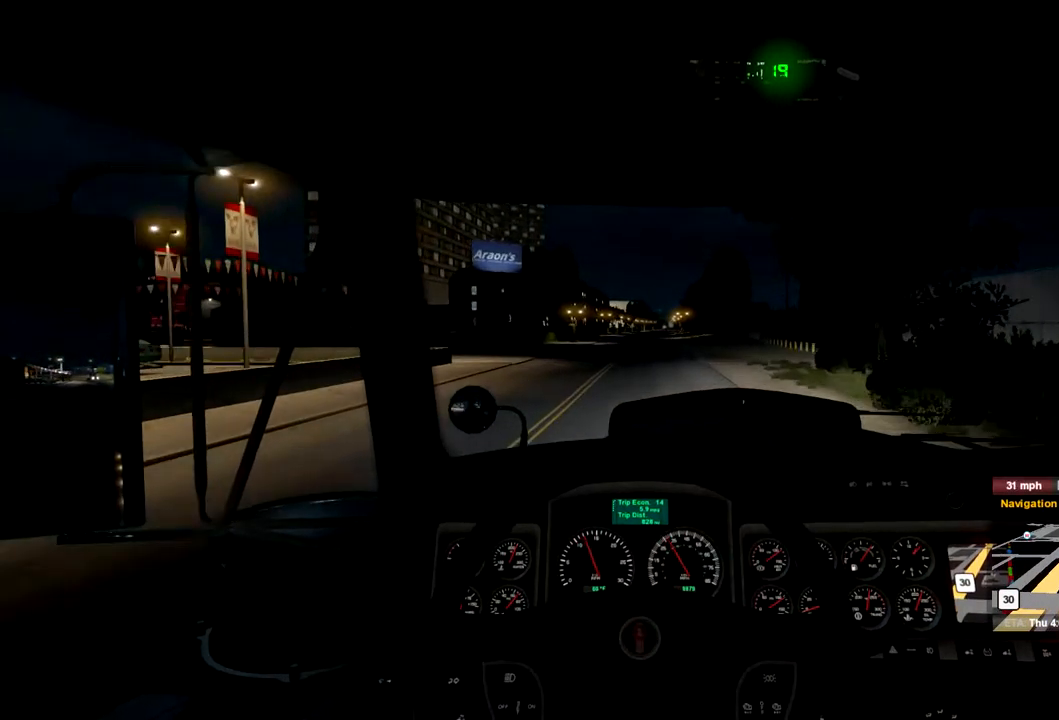
{"dt_ms": 500, "buttons": ["R2"], "left_stick": "center", "right_stick": "center", "events": []}
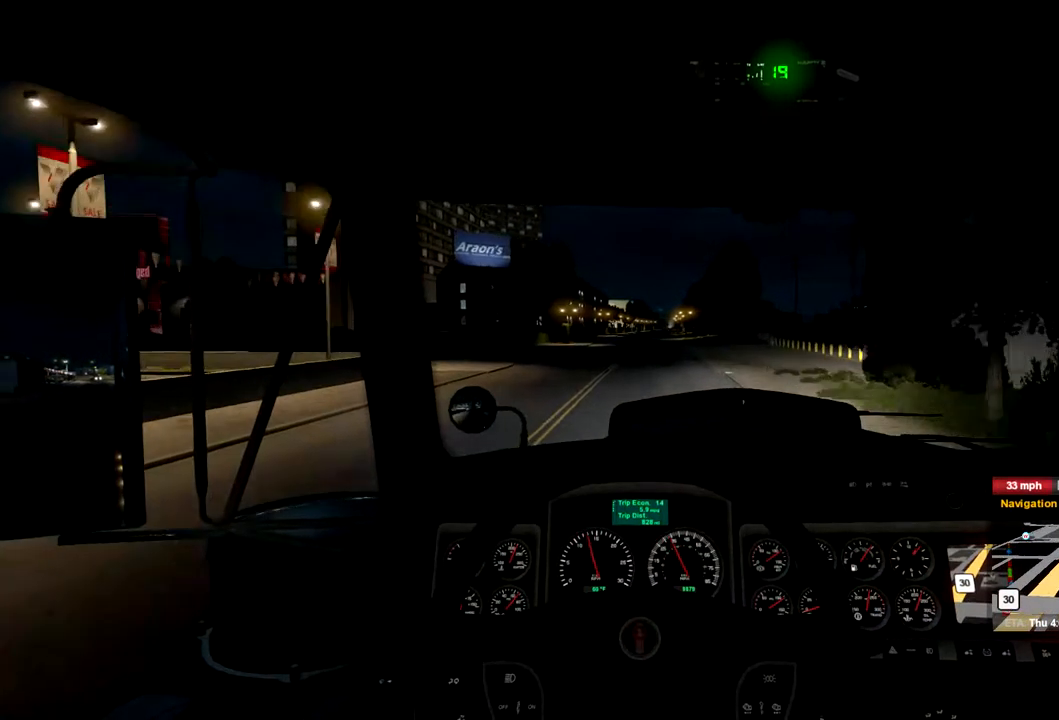
{"dt_ms": 500, "buttons": ["R2"], "left_stick": "center", "right_stick": "center", "events": []}
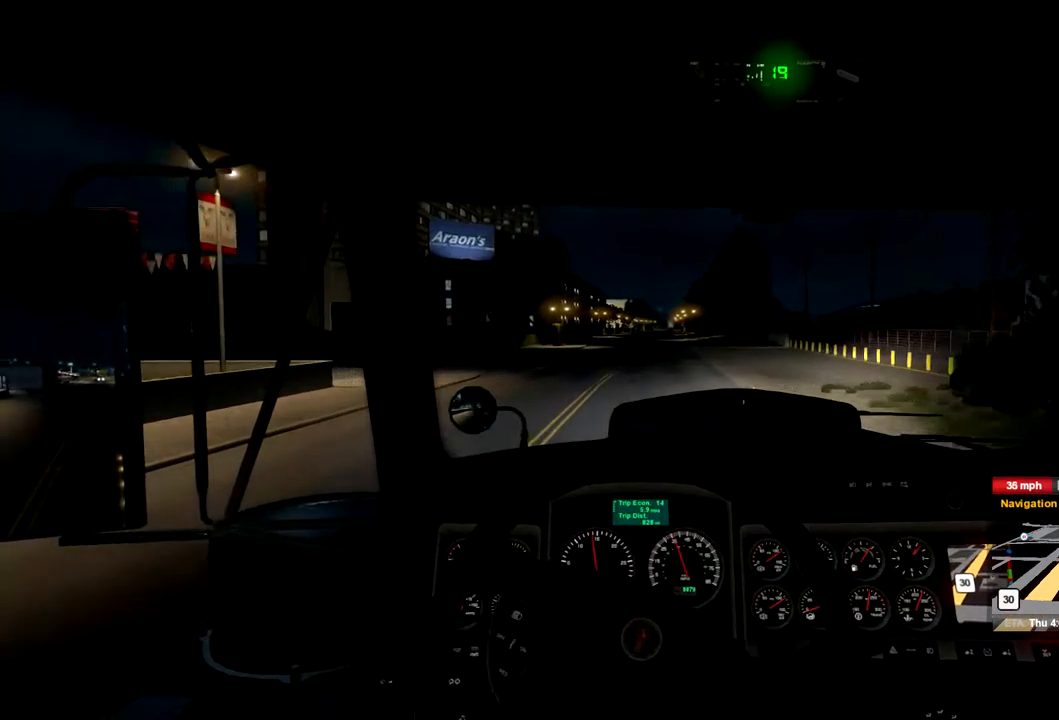
{"dt_ms": 500, "buttons": ["R2"], "left_stick": "center", "right_stick": "center", "events": []}
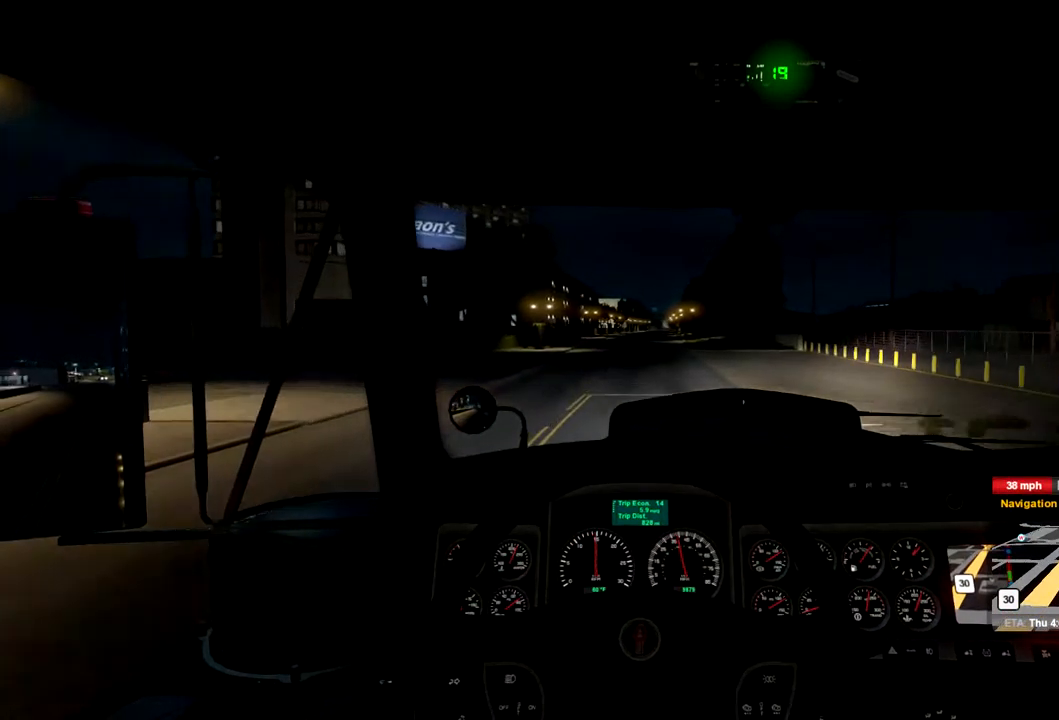
{"dt_ms": 500, "buttons": ["R2"], "left_stick": "center", "right_stick": "center", "events": []}
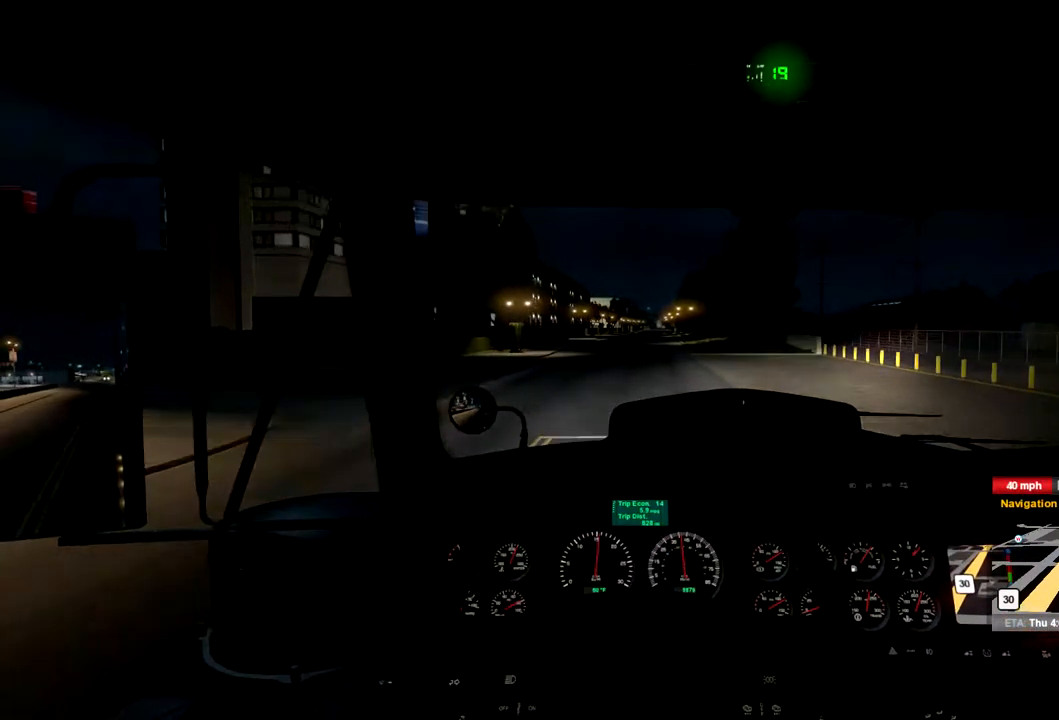
{"dt_ms": 467, "buttons": ["R2"], "left_stick": "center", "right_stick": "center", "events": []}
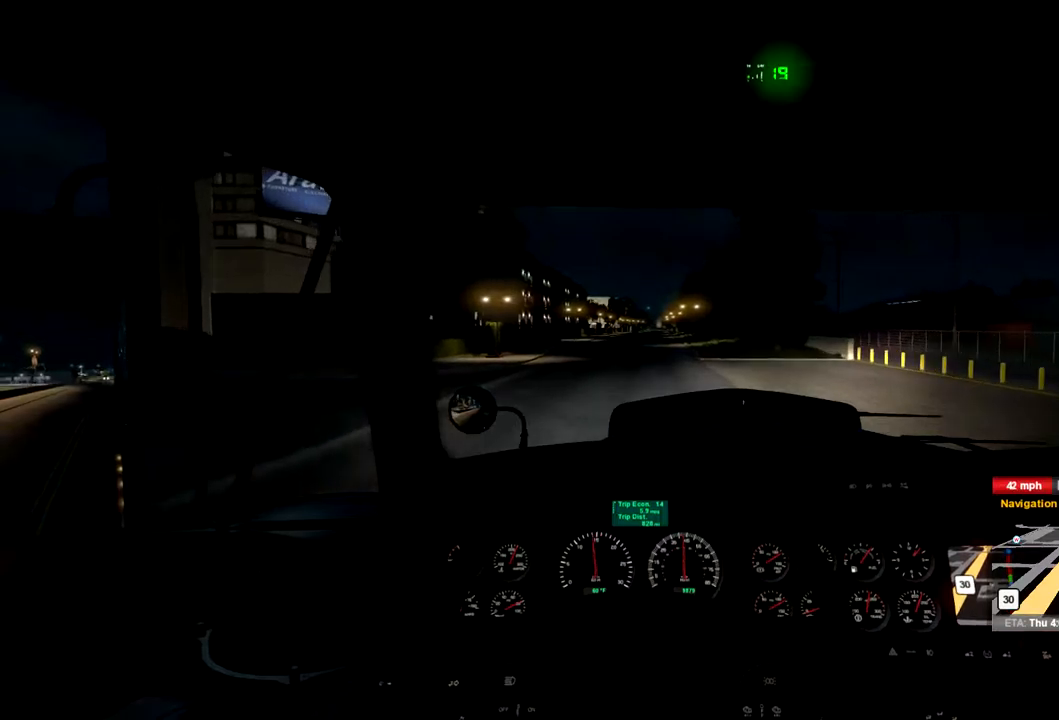
{"dt_ms": 500, "buttons": ["R2"], "left_stick": "center", "right_stick": "center", "events": []}
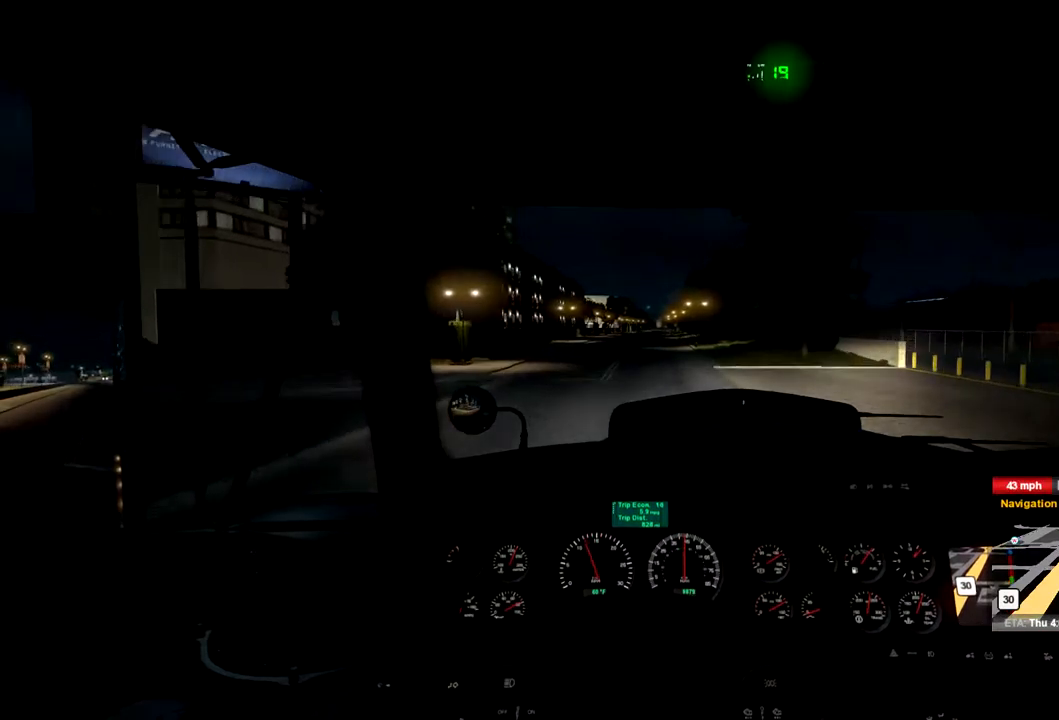
{"dt_ms": 500, "buttons": ["R2"], "left_stick": "center", "right_stick": "center", "events": []}
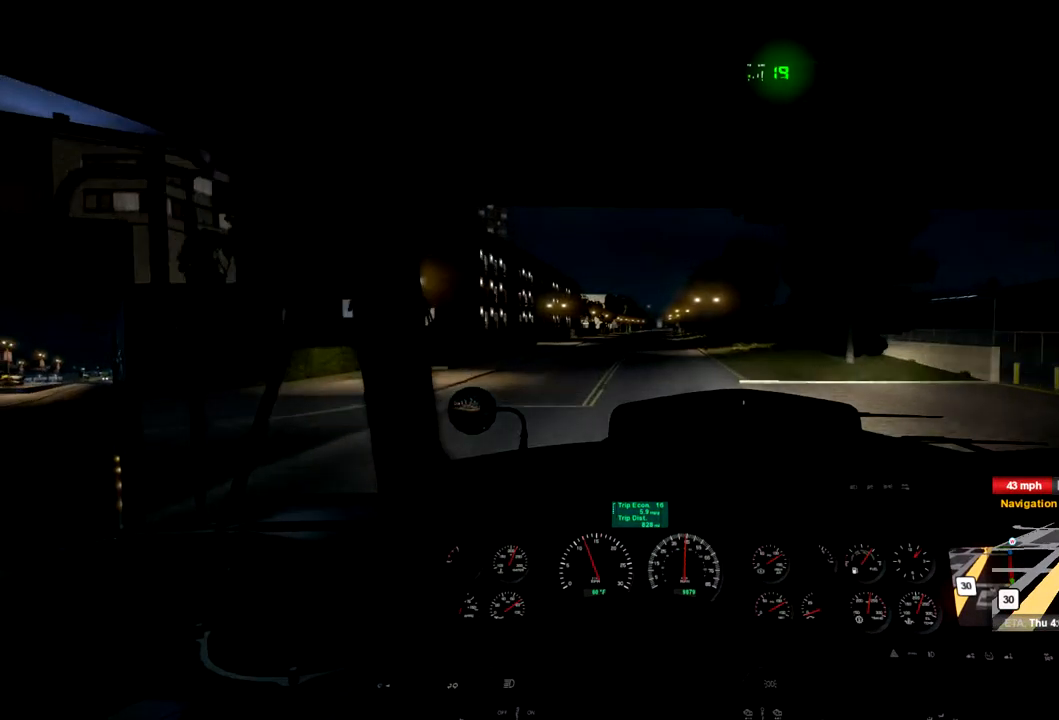
{"dt_ms": 1000, "buttons": ["R2"], "left_stick": "center", "right_stick": "center", "events": []}
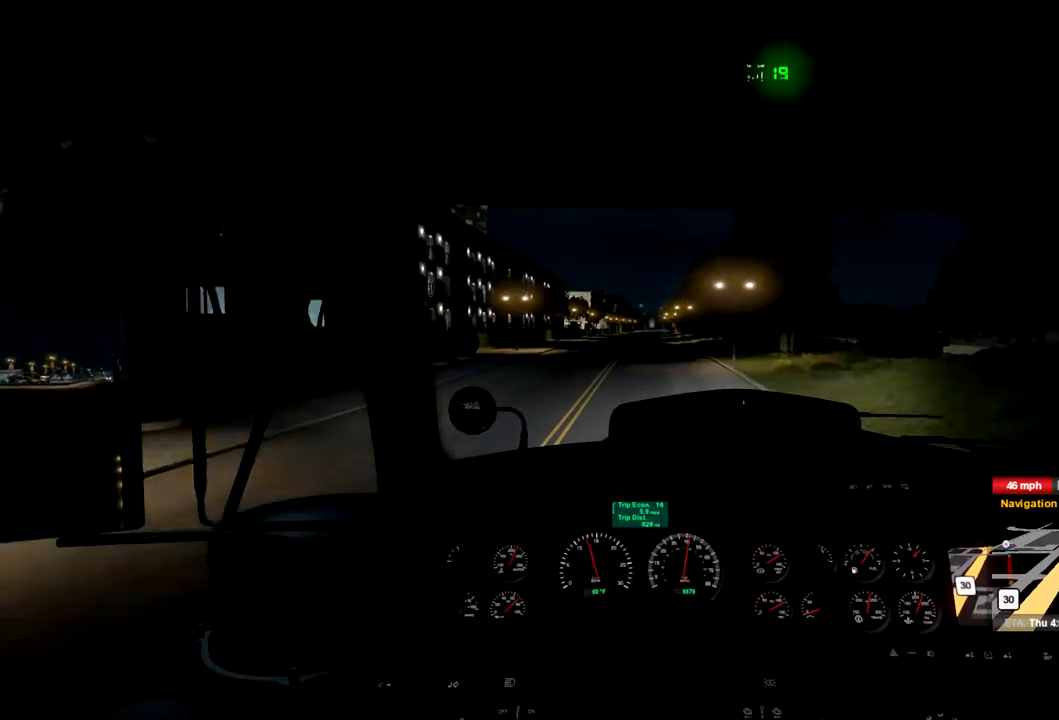
{"dt_ms": 500, "buttons": ["R2"], "left_stick": "center", "right_stick": "center", "events": []}
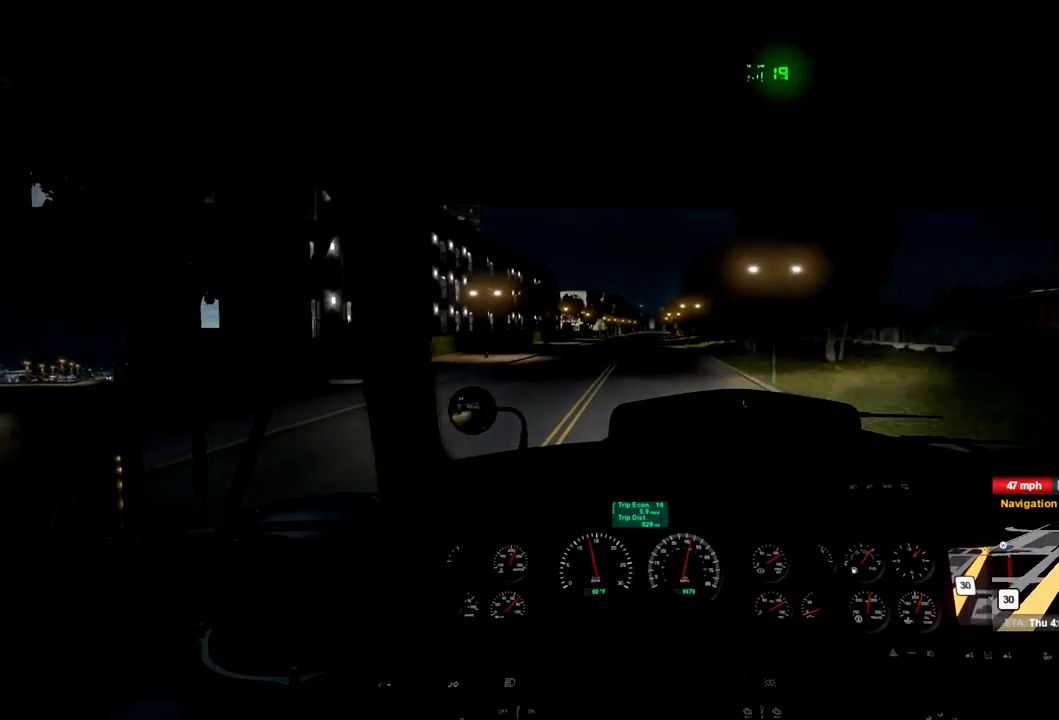
{"dt_ms": 500, "buttons": ["R2"], "left_stick": "center", "right_stick": "center", "events": []}
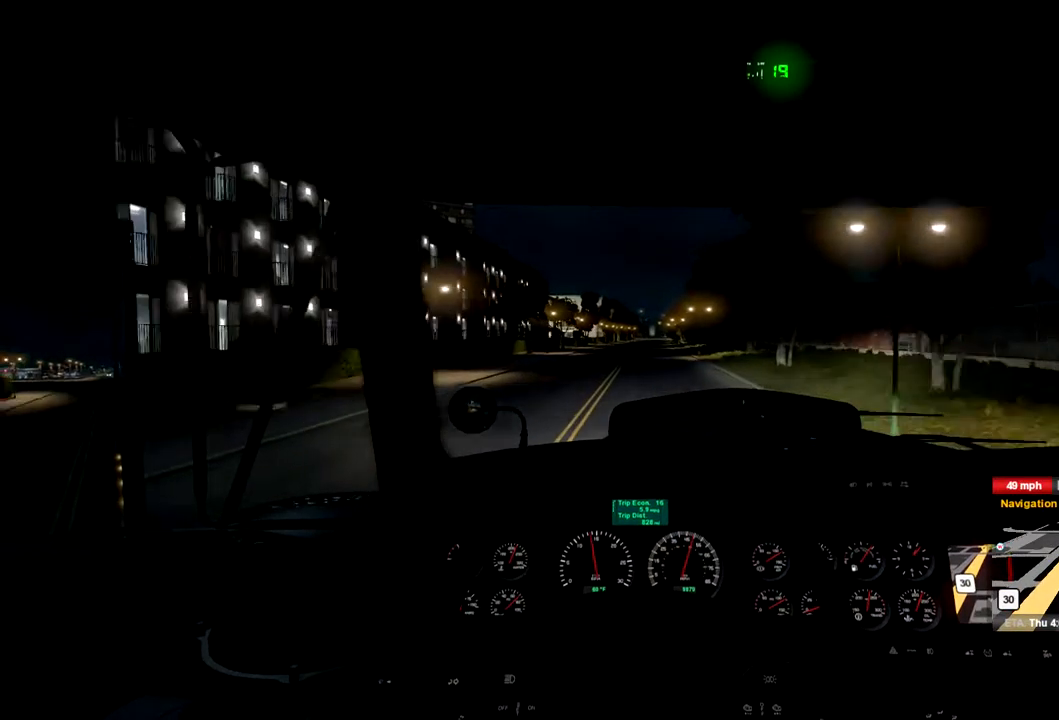
{"dt_ms": 500, "buttons": ["R2"], "left_stick": "center", "right_stick": "center", "events": []}
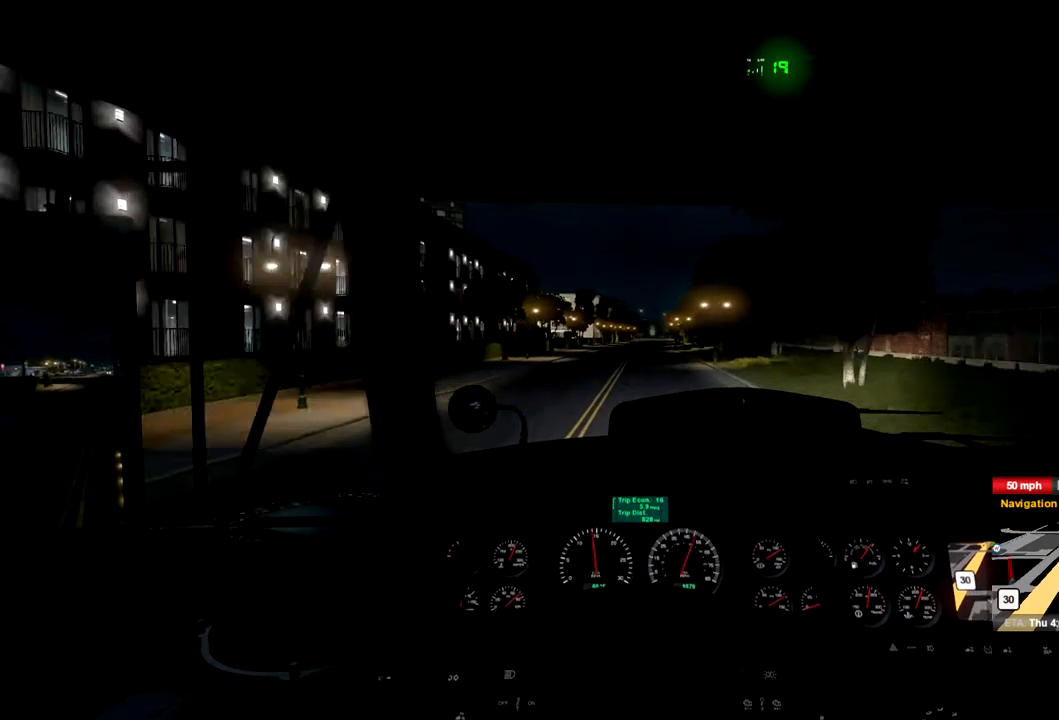
{"dt_ms": 500, "buttons": ["R2"], "left_stick": "center", "right_stick": "center", "events": []}
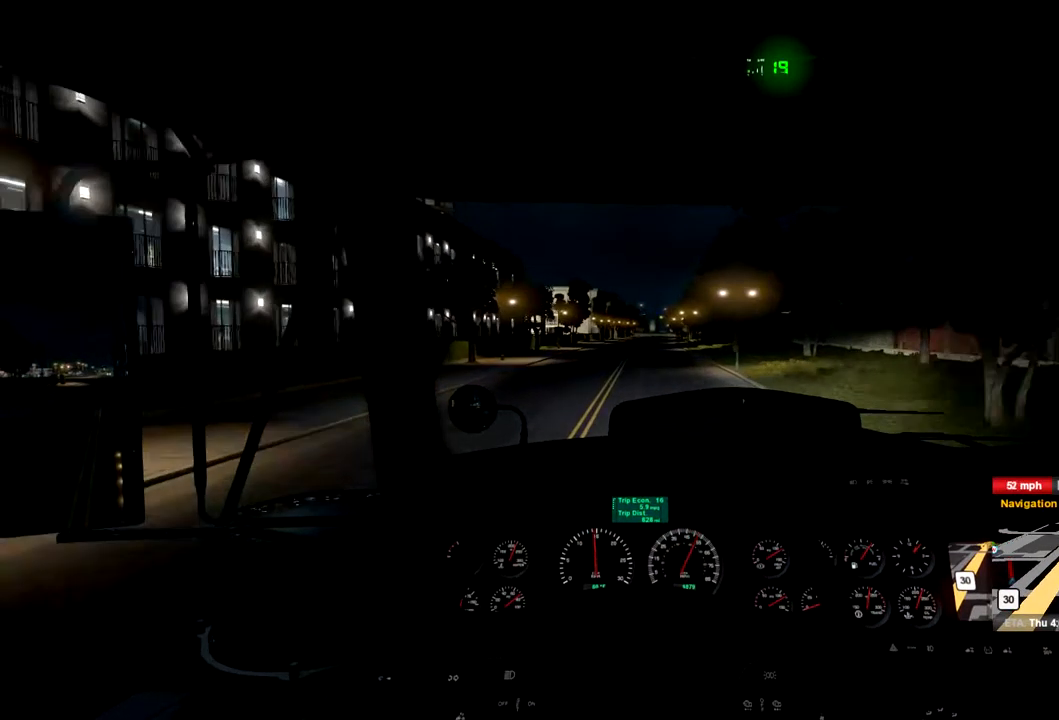
{"dt_ms": 500, "buttons": ["R2"], "left_stick": "center", "right_stick": "center", "events": []}
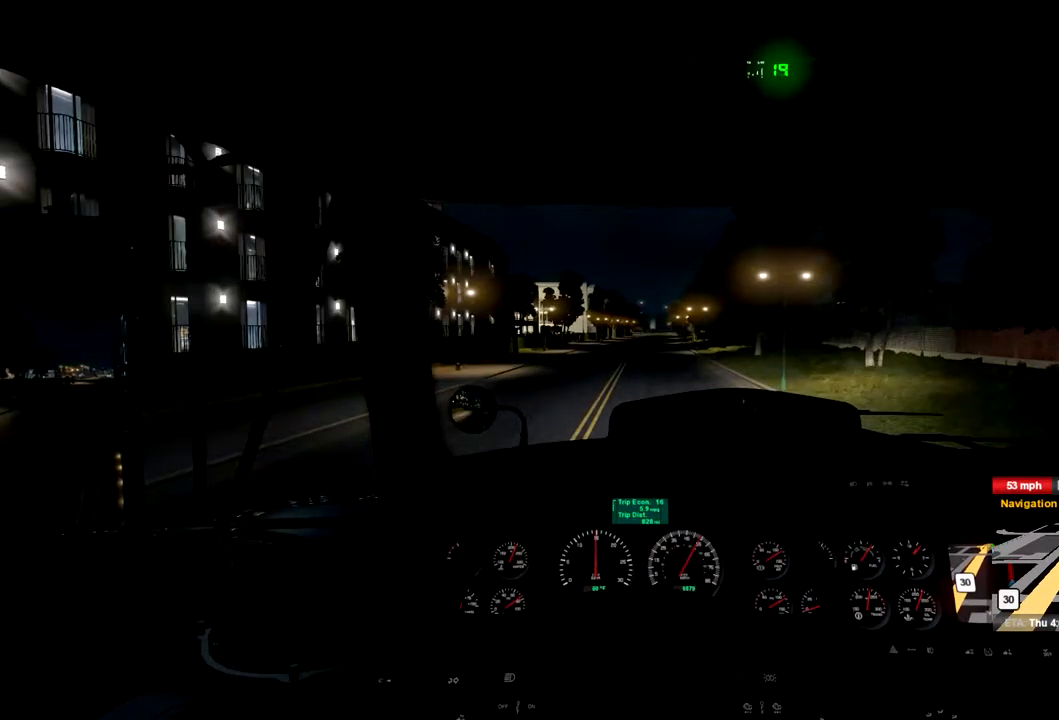
{"dt_ms": 500, "buttons": ["R2"], "left_stick": "center", "right_stick": "center", "events": []}
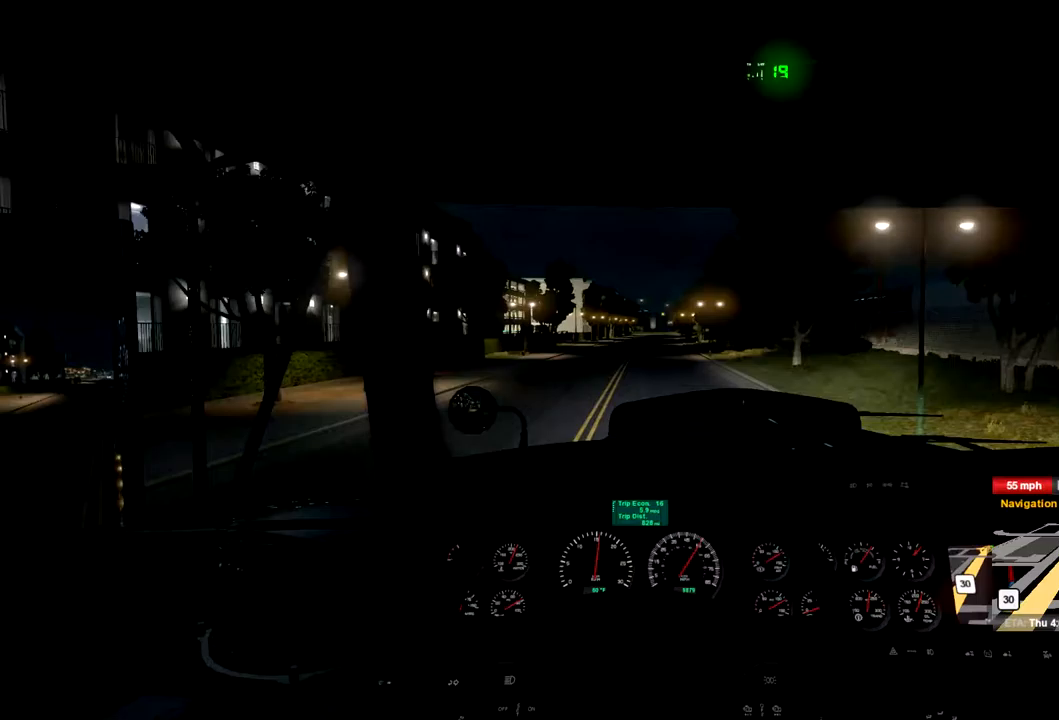
{"dt_ms": 500, "buttons": ["R2"], "left_stick": "center", "right_stick": "center", "events": []}
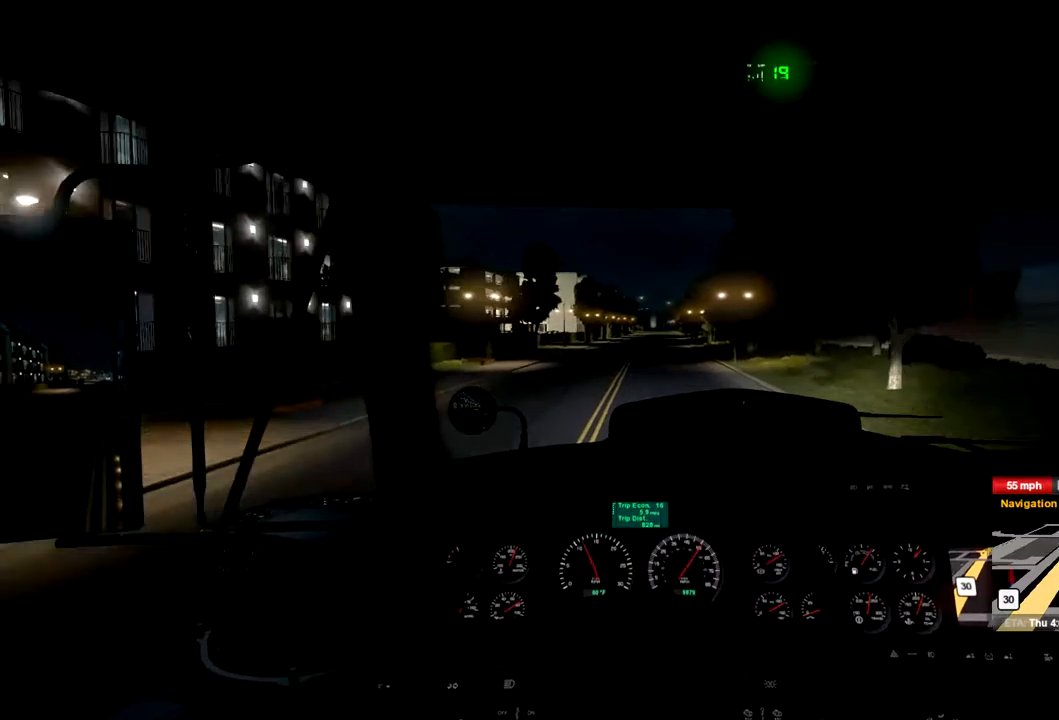
{"dt_ms": 500, "buttons": ["R2"], "left_stick": "center", "right_stick": "center", "events": []}
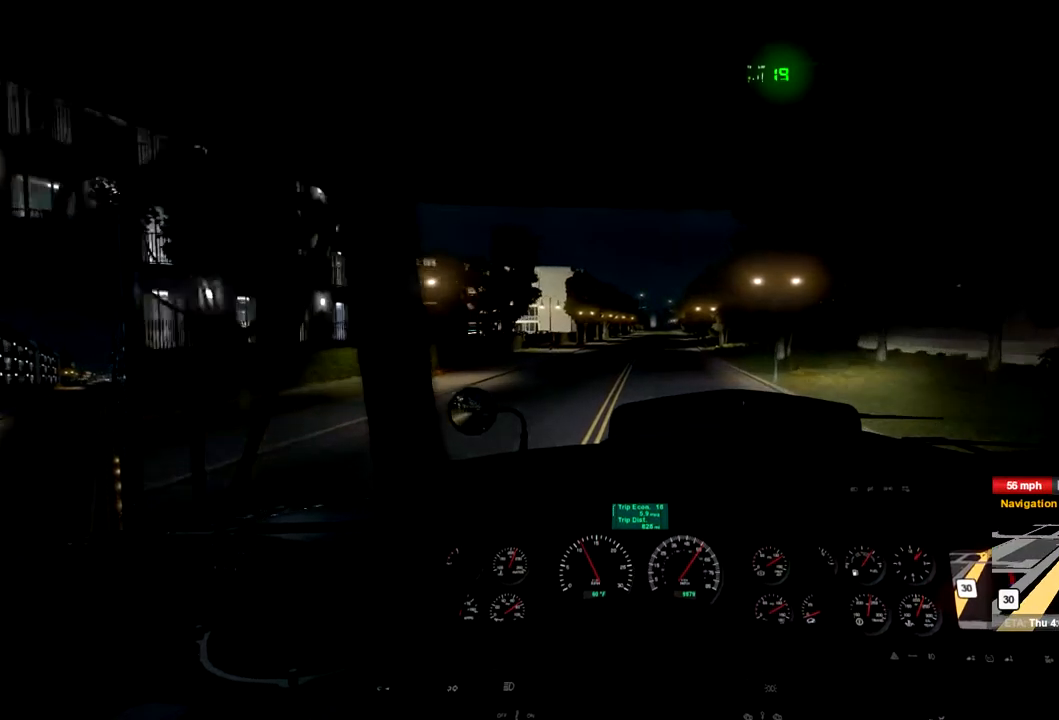
{"dt_ms": 500, "buttons": ["R2"], "left_stick": "center", "right_stick": "center", "events": [[267, "left_stick", "right"], [400, "left_stick", "center"]]}
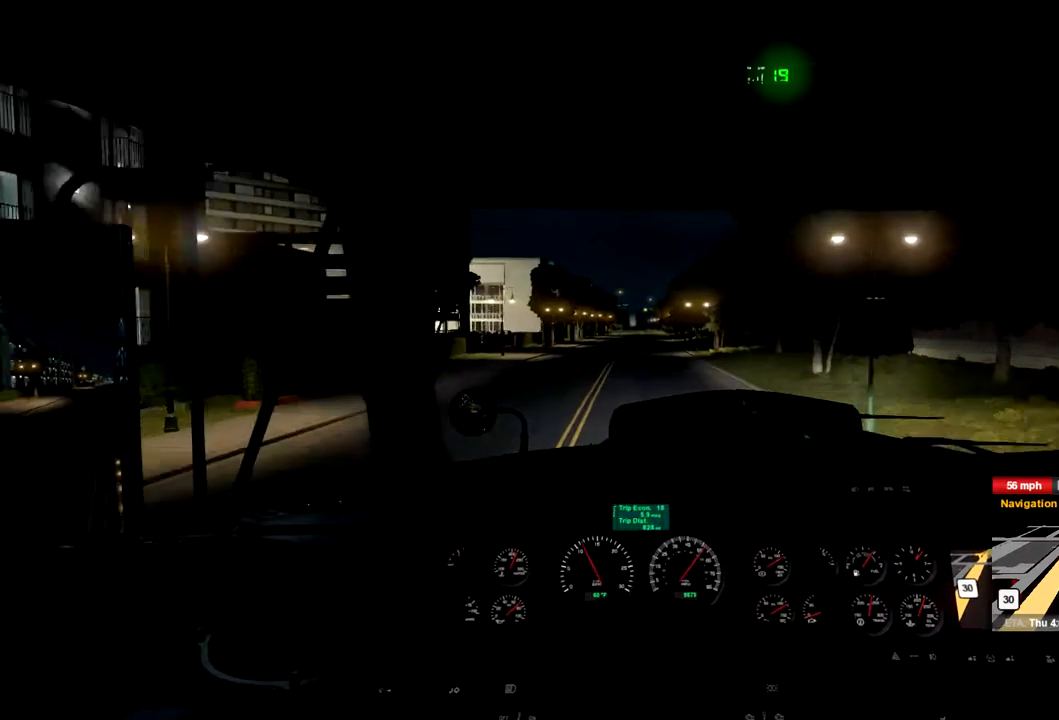
{"dt_ms": 500, "buttons": ["R2"], "left_stick": "center", "right_stick": "center", "events": []}
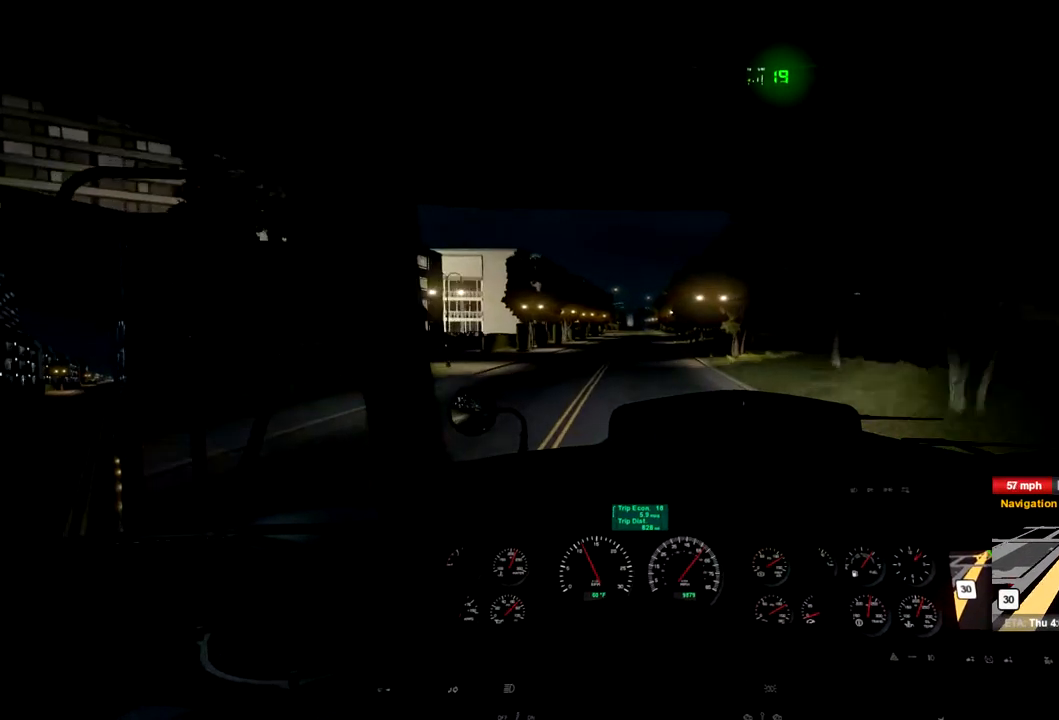
{"dt_ms": 500, "buttons": ["R2"], "left_stick": "center", "right_stick": "center", "events": []}
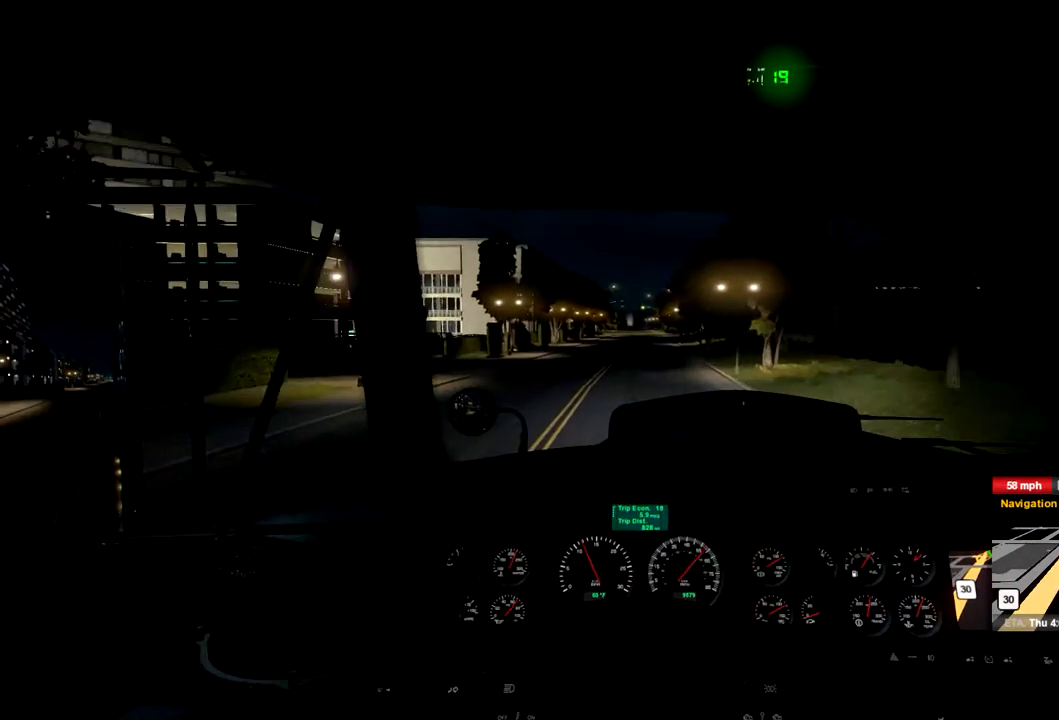
{"dt_ms": 500, "buttons": ["R2"], "left_stick": "center", "right_stick": "center", "events": []}
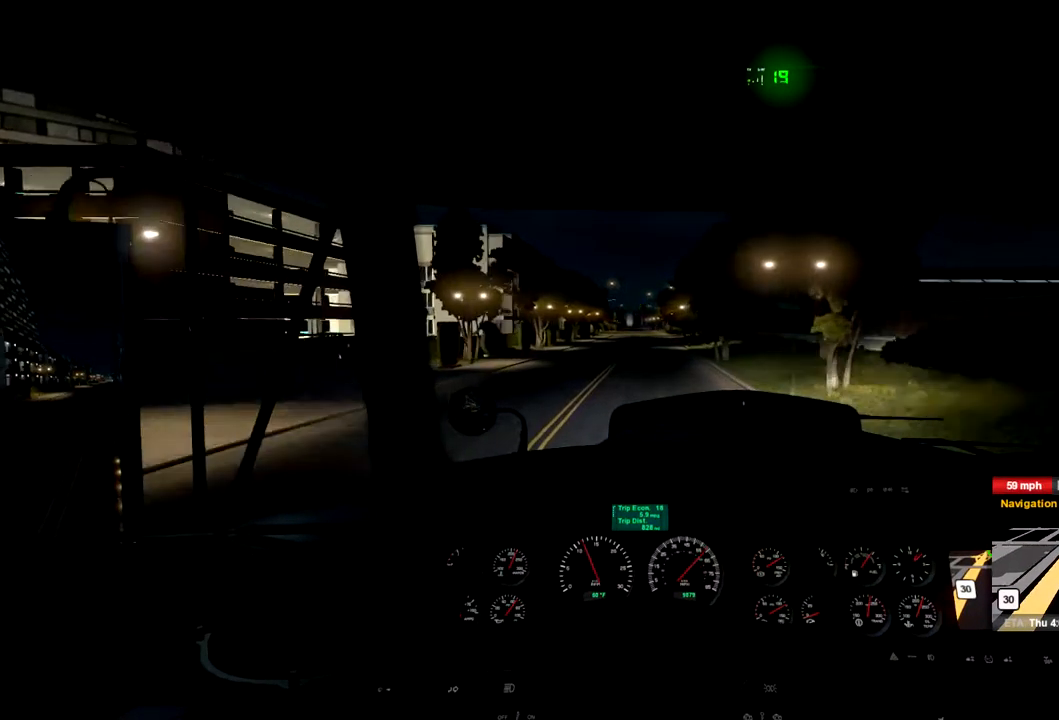
{"dt_ms": 500, "buttons": ["R2"], "left_stick": "center", "right_stick": "center", "events": []}
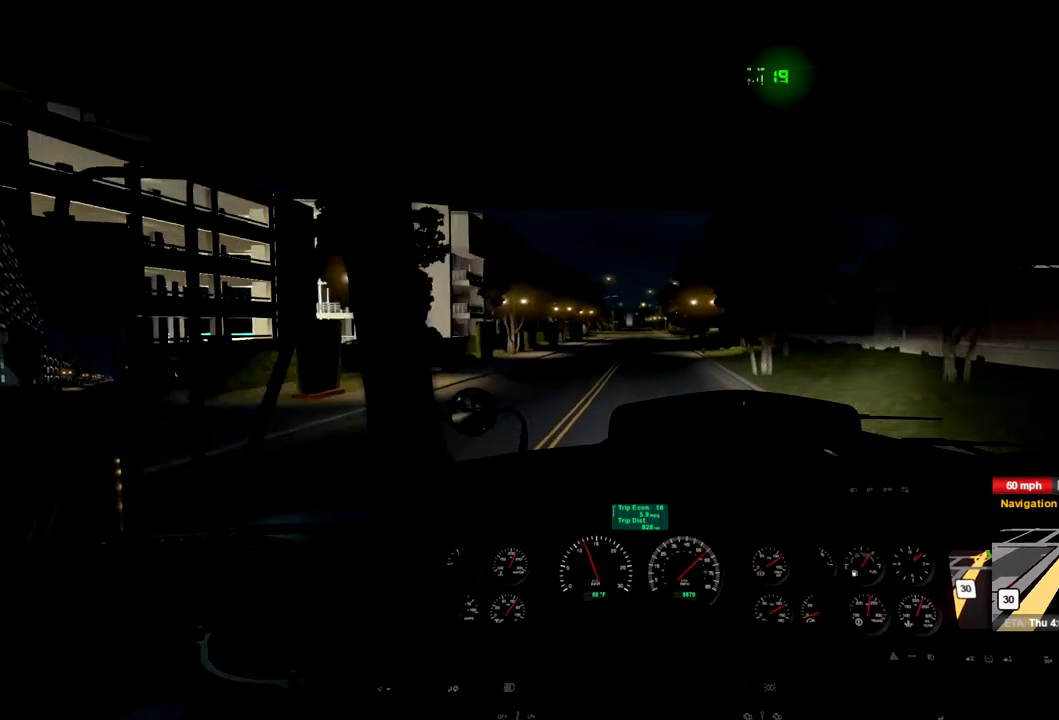
{"dt_ms": 500, "buttons": ["R2"], "left_stick": "center", "right_stick": "center", "events": []}
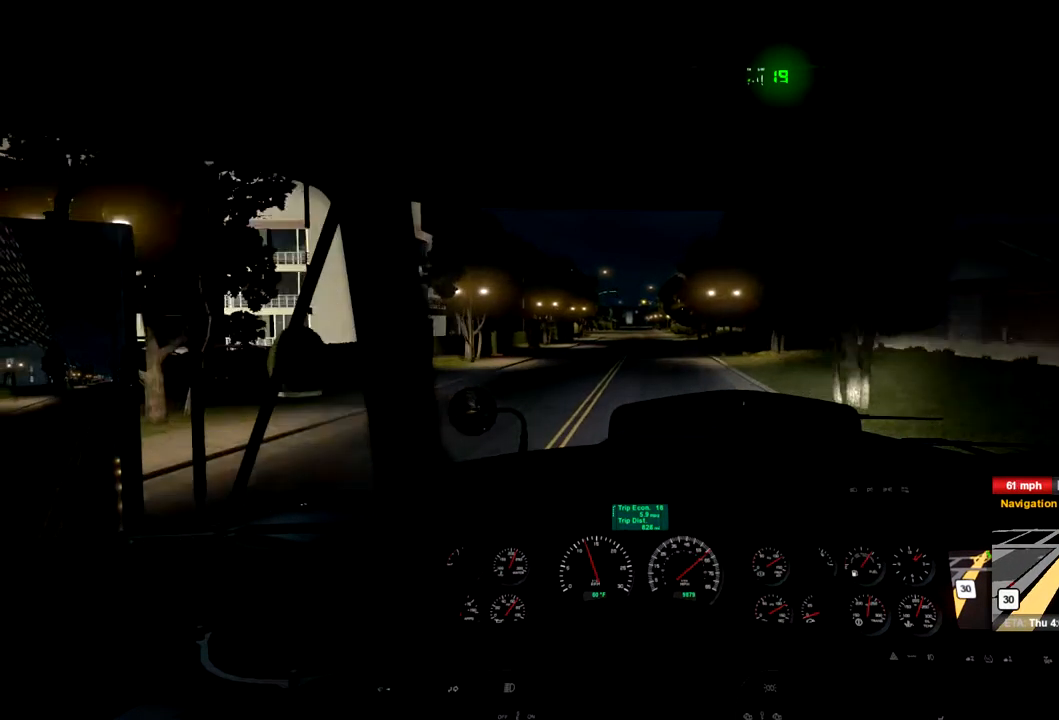
{"dt_ms": 500, "buttons": ["R2"], "left_stick": "center", "right_stick": "center", "events": []}
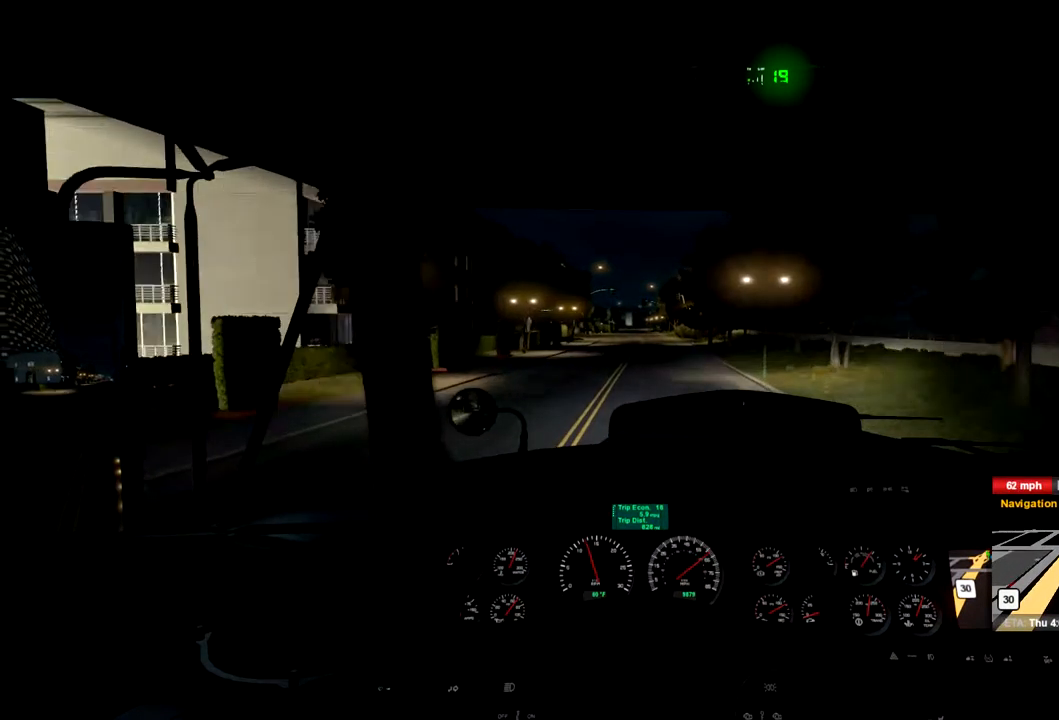
{"dt_ms": 500, "buttons": ["R2"], "left_stick": "center", "right_stick": "center", "events": []}
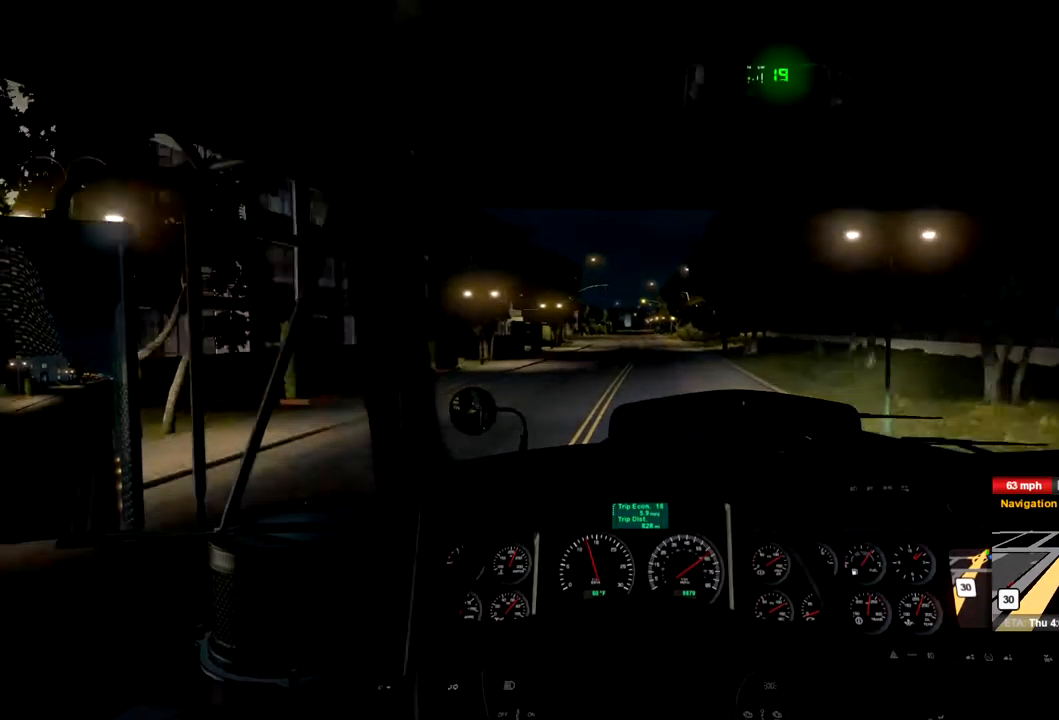
{"dt_ms": 533, "buttons": ["R2"], "left_stick": "center", "right_stick": "center", "events": []}
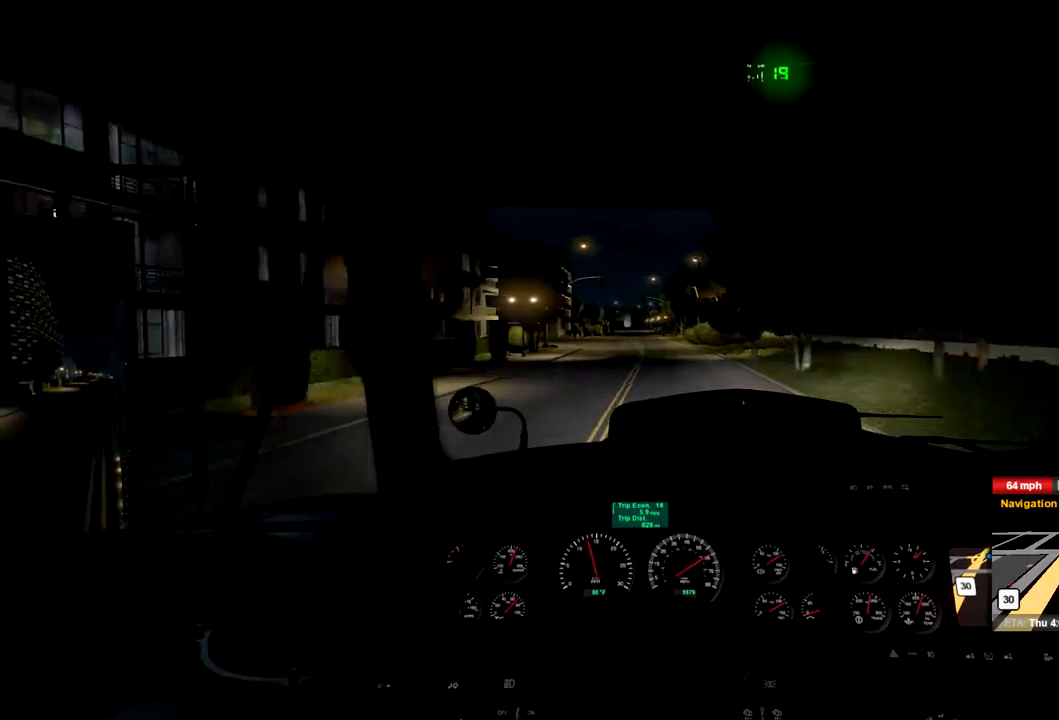
{"dt_ms": 500, "buttons": ["R2"], "left_stick": "center", "right_stick": "center", "events": []}
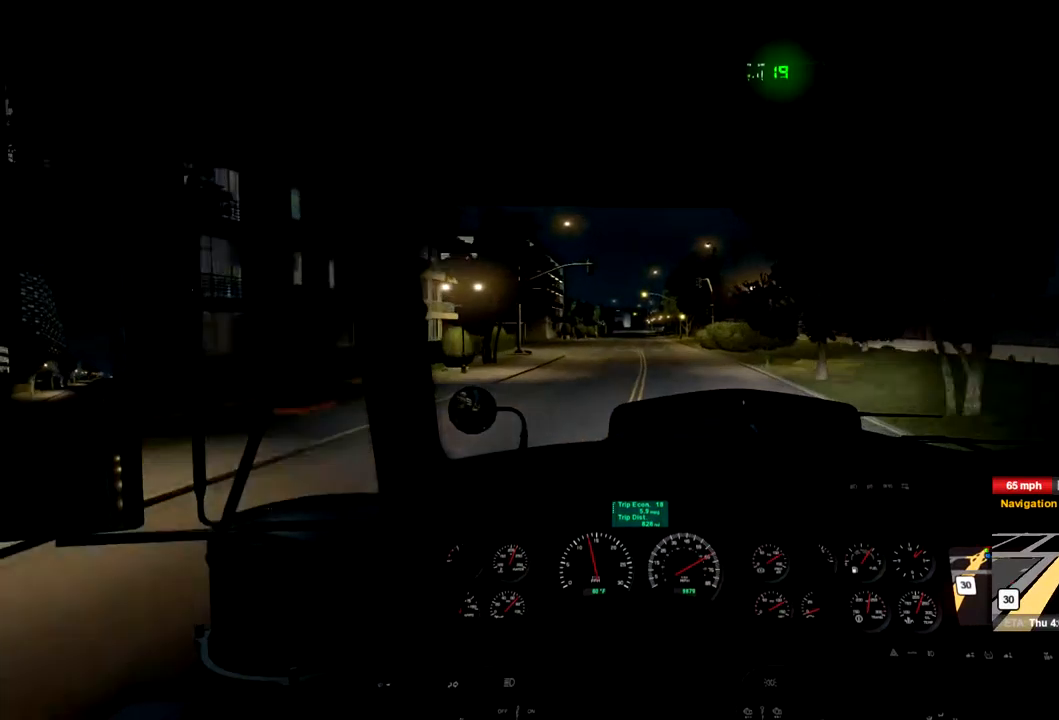
{"dt_ms": 500, "buttons": ["R2"], "left_stick": "center", "right_stick": "center", "events": []}